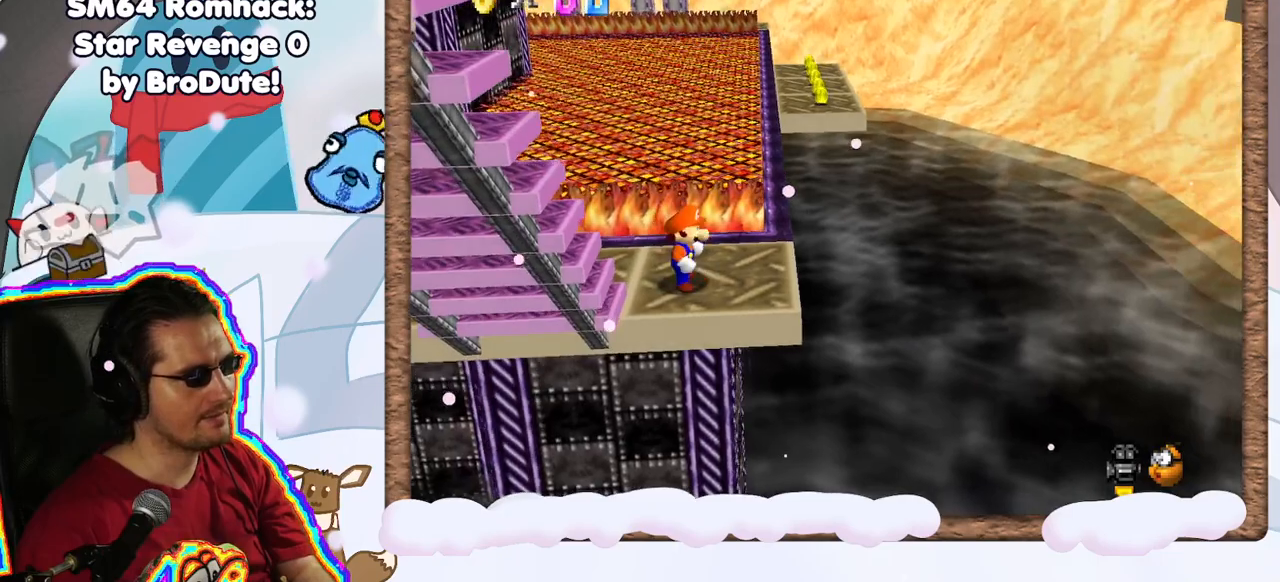
Gameplay with a controller (Nintendo layout); each line is a JSON object with the inputs held at the frame after it. "events" lists button and stick changes between this image and that frame as [ms after this image, input, new state], when the widget could be followed in between. Not read: DPAD_LEFT L3 R3.
{"buttons": [], "left_stick": "center"}
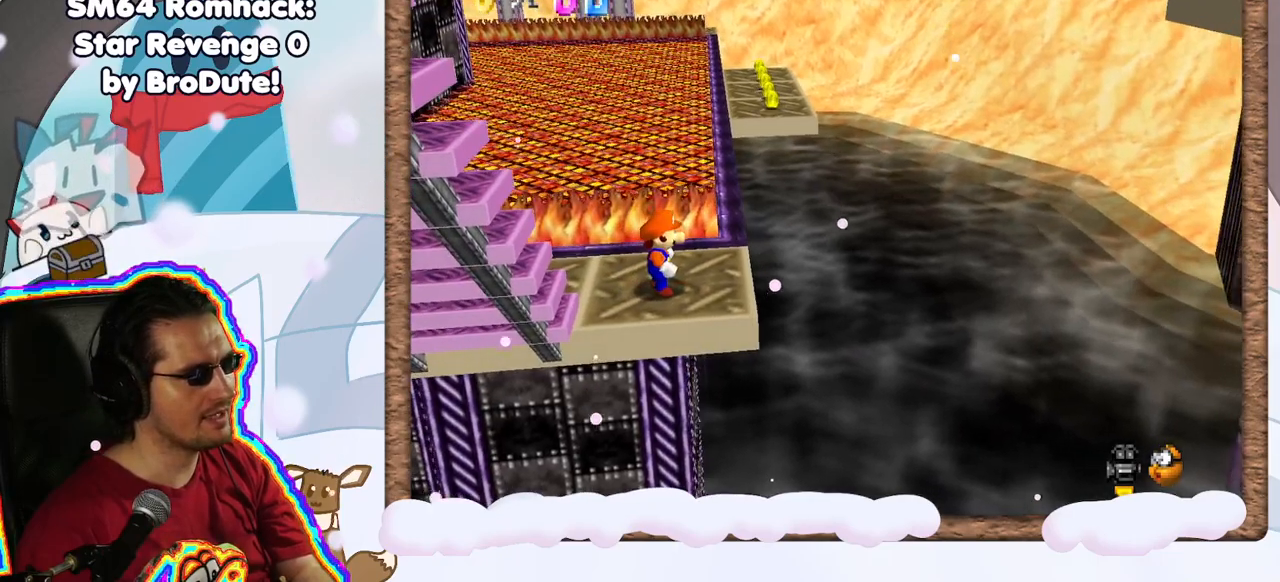
{"buttons": [], "left_stick": "center", "events": [[333, "left_stick", "right"], [483, "left_stick", "center"]]}
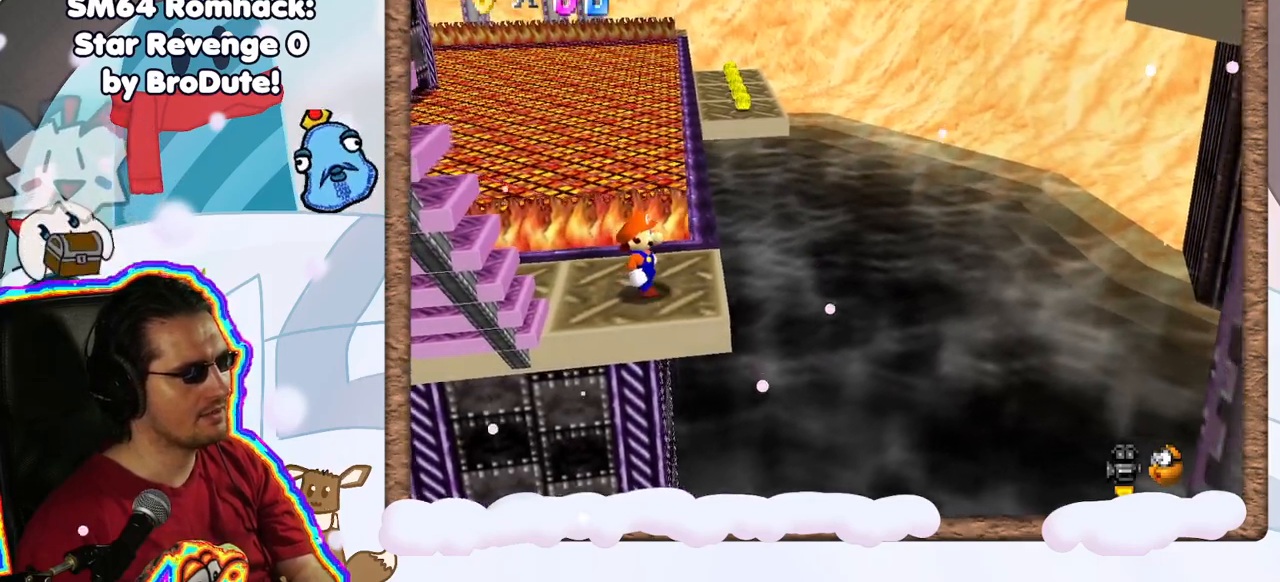
{"buttons": [], "left_stick": "down-right", "events": [[400, "left_stick", "down-right"]]}
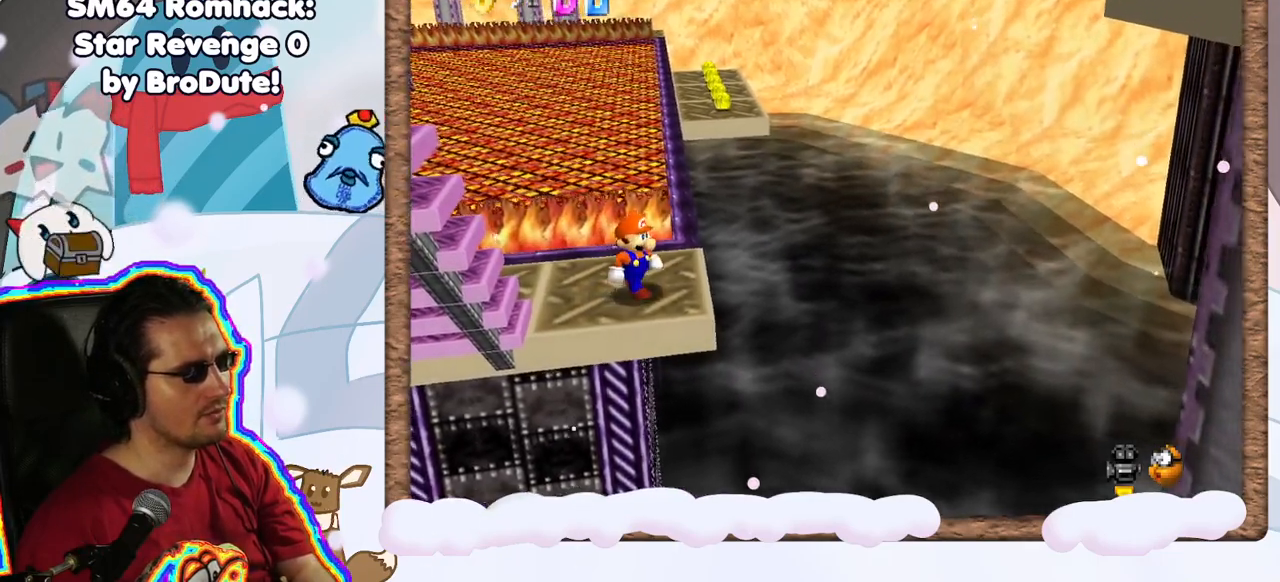
{"buttons": [], "left_stick": "center", "events": [[33, "left_stick", "center"]]}